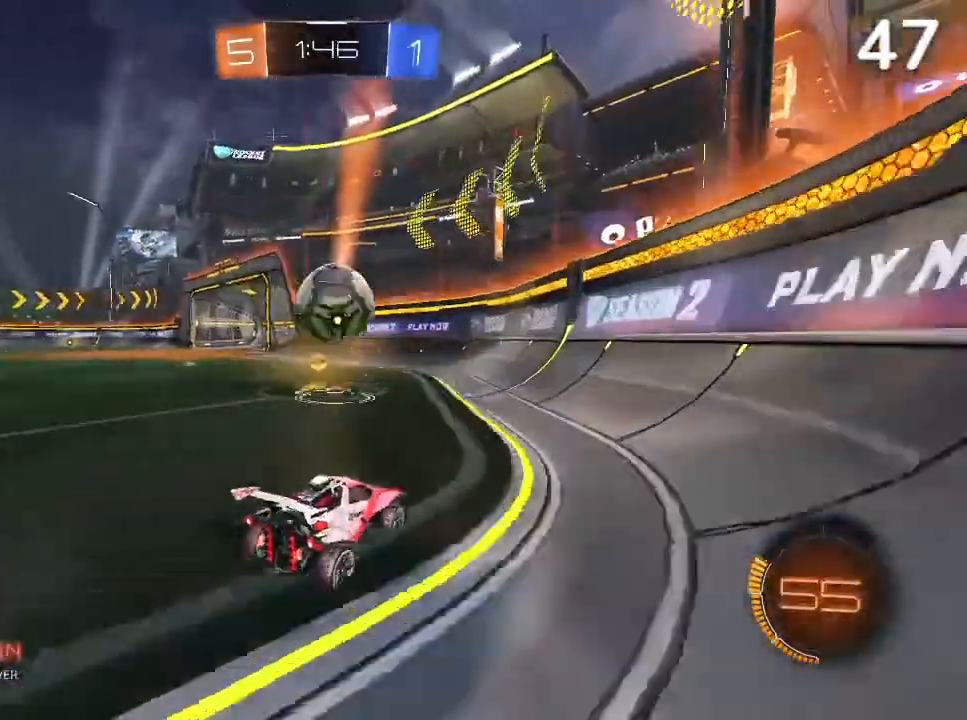
Gameplay with a controller (PlayStation layout); each line is a JSON object with the inputs held at the frame after it. "events" lists button and stick changes between this image and that frame as [ms after this image, input, new state], when the widget could be followed in between.
{"buttons": ["CIRCLE"], "left_stick": "up-right", "right_stick": "center", "events": [[33, "left_stick", "left"], [67, "CIRCLE", "down"], [167, "left_stick", "center"], [233, "CIRCLE", "up"], [333, "left_stick", "right"], [400, "left_stick", "up-right"], [433, "CIRCLE", "down"]]}
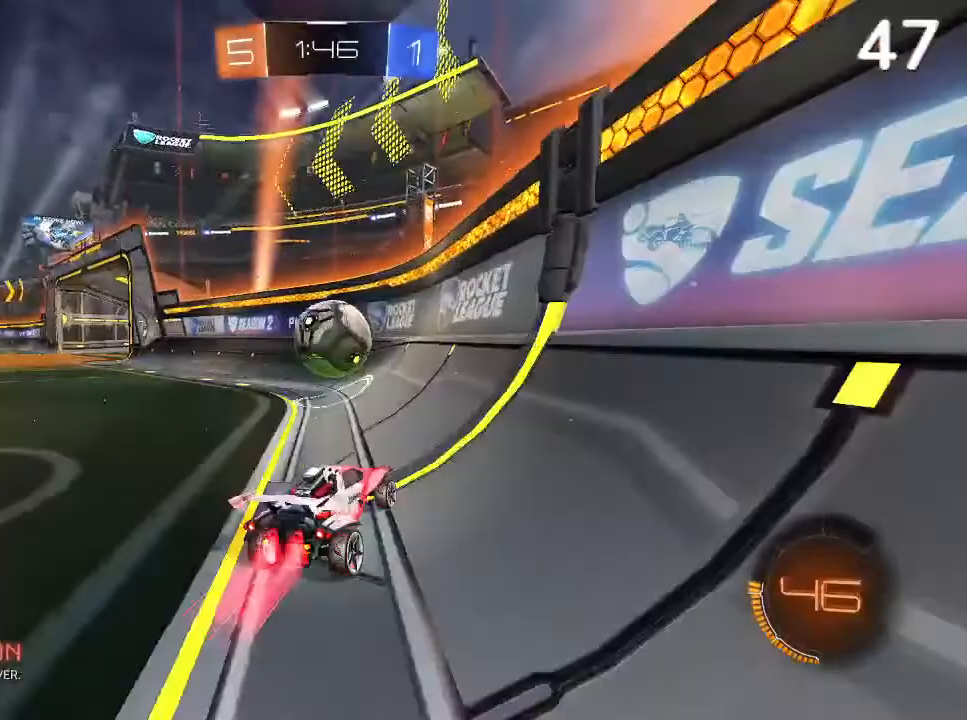
{"buttons": ["R2"], "left_stick": "center", "right_stick": "center", "events": [[33, "left_stick", "center"], [100, "R2", "down"], [133, "left_stick", "left"], [233, "left_stick", "up-left"], [267, "CIRCLE", "up"], [433, "left_stick", "center"]]}
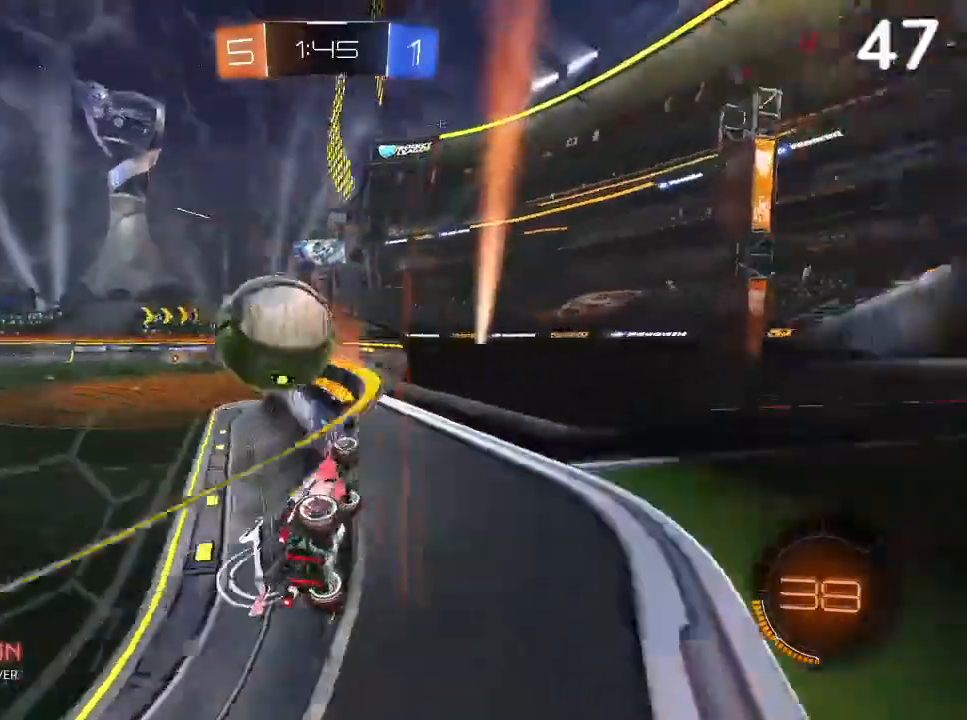
{"buttons": [], "left_stick": "center", "right_stick": "center", "events": [[133, "CIRCLE", "down"], [300, "CIRCLE", "up"], [433, "R2", "up"]]}
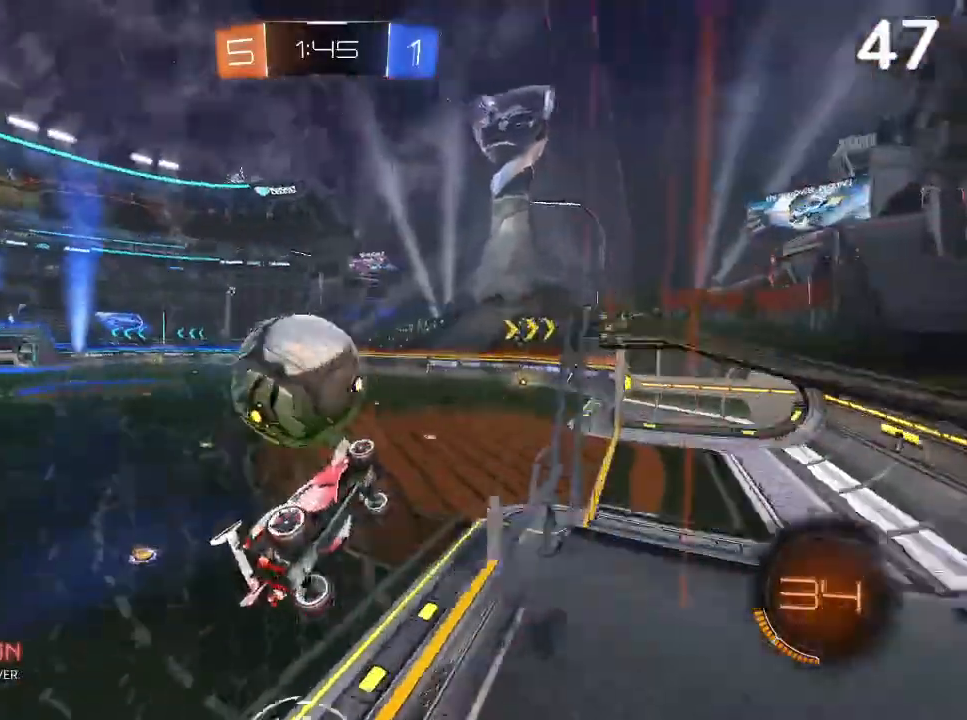
{"buttons": [], "left_stick": "left", "right_stick": "center"}
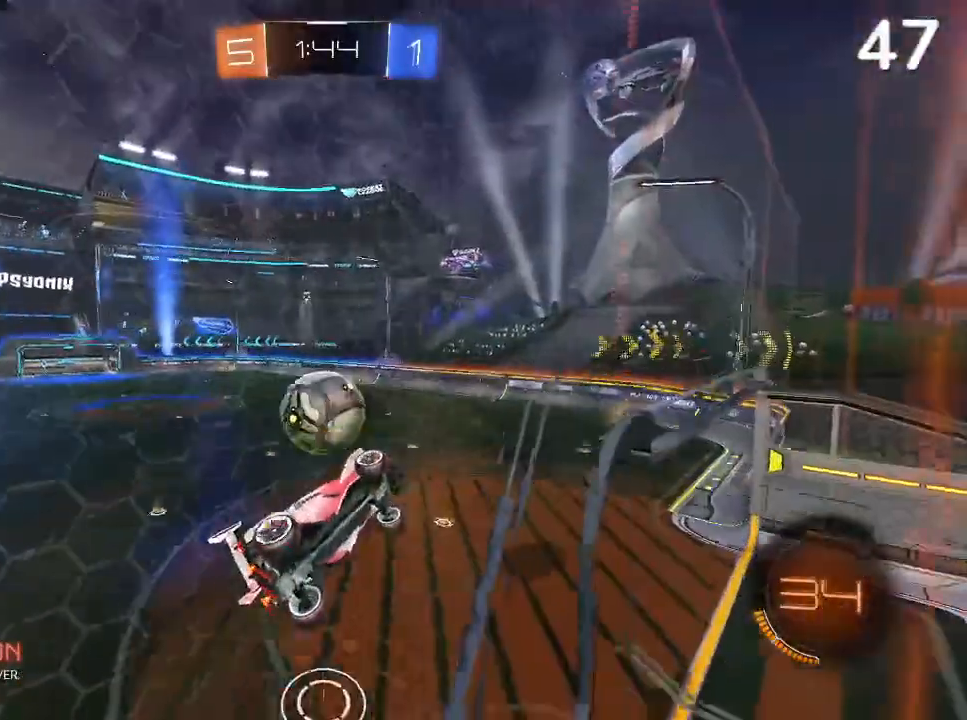
{"buttons": ["R2"], "left_stick": "center", "right_stick": "center", "events": [[67, "CROSS", "down"], [67, "L2", "down"], [67, "left_stick", "right"], [200, "CROSS", "up"], [367, "L2", "up"], [367, "left_stick", "center"], [467, "R2", "down"]]}
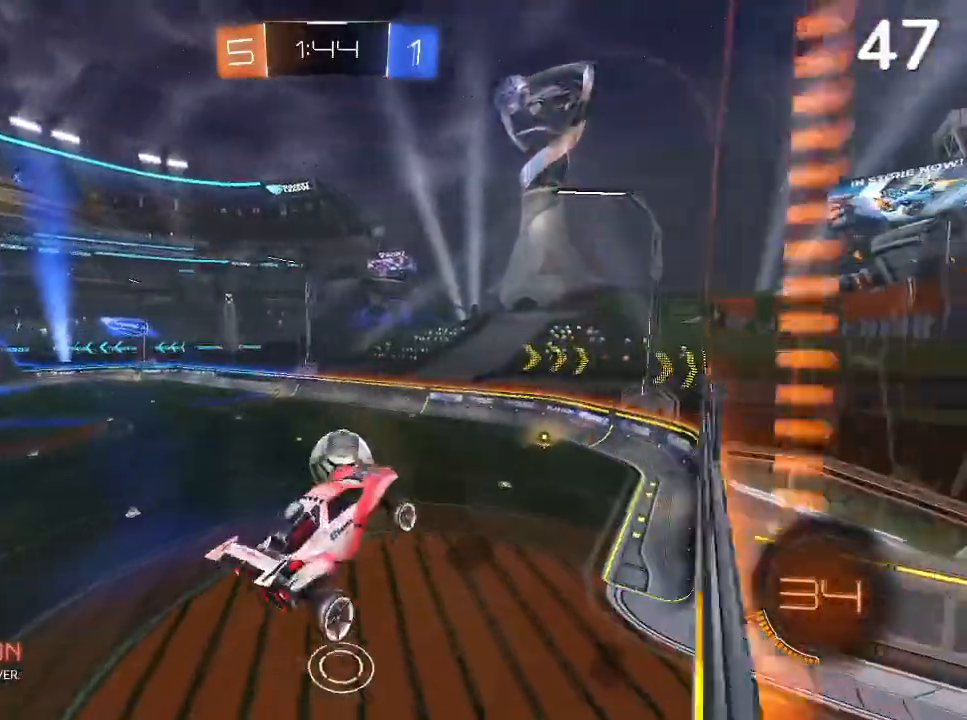
{"buttons": ["R2"], "left_stick": "up-right", "right_stick": "center", "events": [[300, "left_stick", "left"], [400, "left_stick", "center"], [500, "left_stick", "up-right"]]}
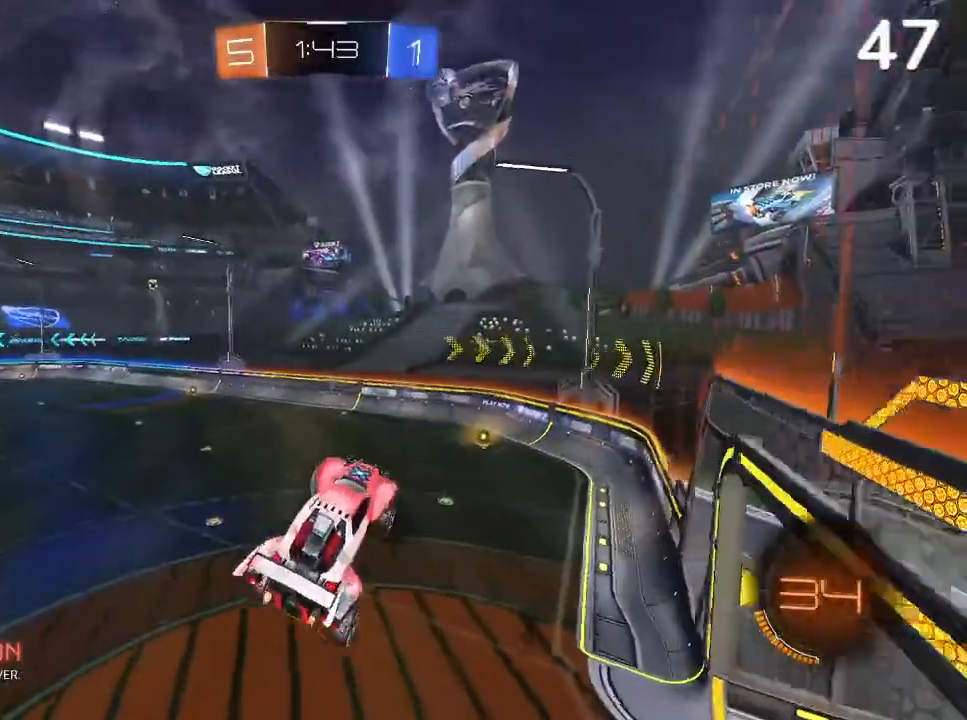
{"buttons": ["CIRCLE", "R2"], "left_stick": "center", "right_stick": "center", "events": [[167, "left_stick", "center"], [267, "CIRCLE", "down"]]}
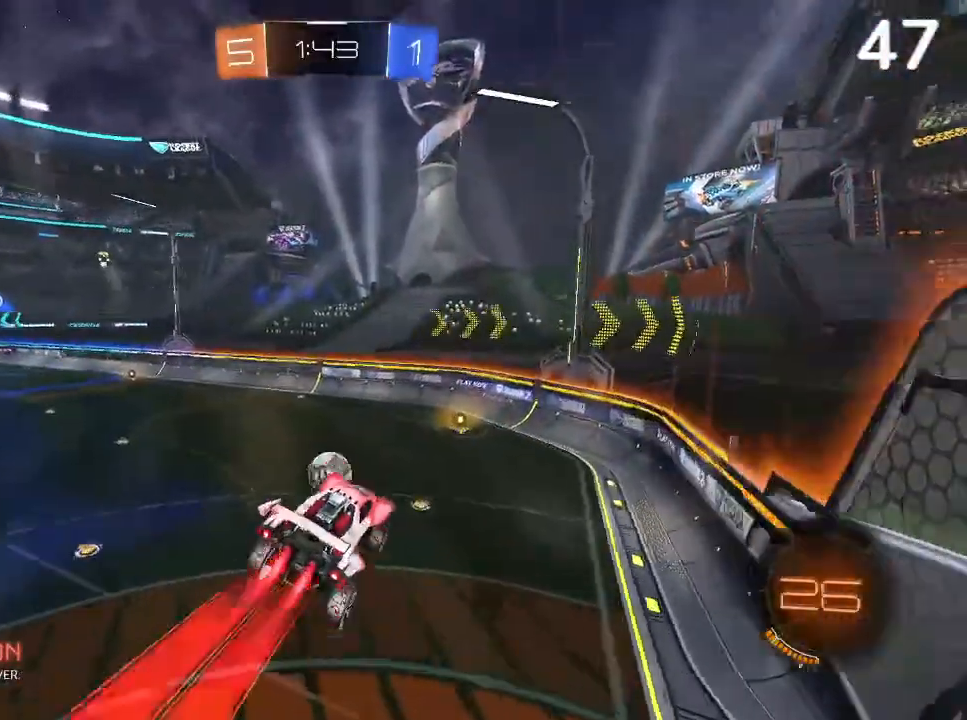
{"buttons": ["R2"], "left_stick": "center", "right_stick": "center", "events": [[300, "CIRCLE", "up"]]}
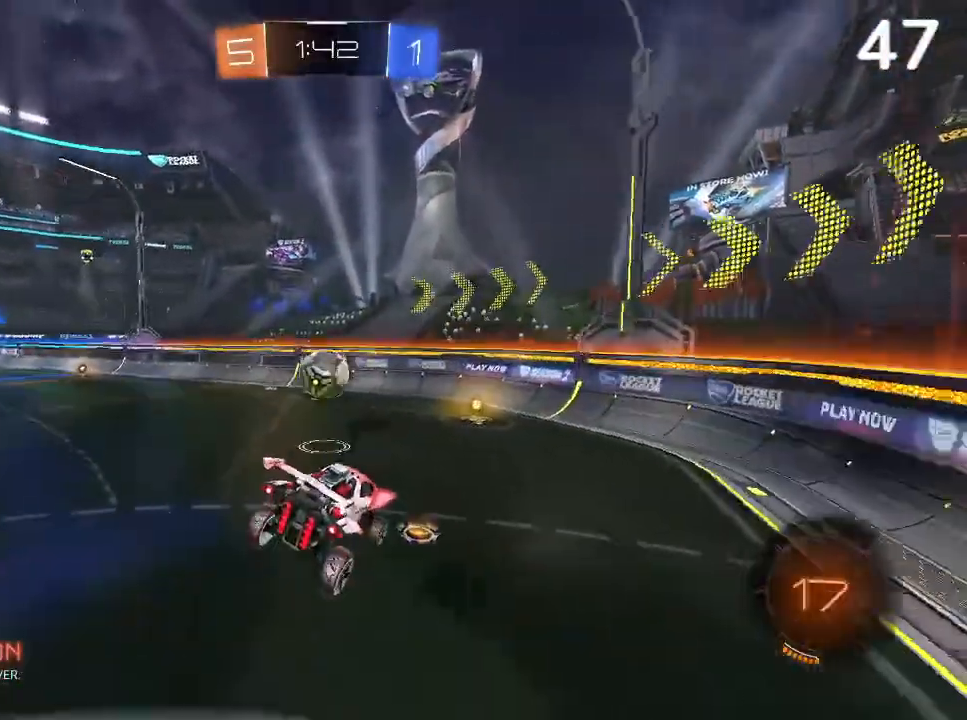
{"buttons": ["R2"], "left_stick": "up-left", "right_stick": "center", "events": [[67, "left_stick", "up-right"], [267, "left_stick", "center"], [500, "left_stick", "up-left"]]}
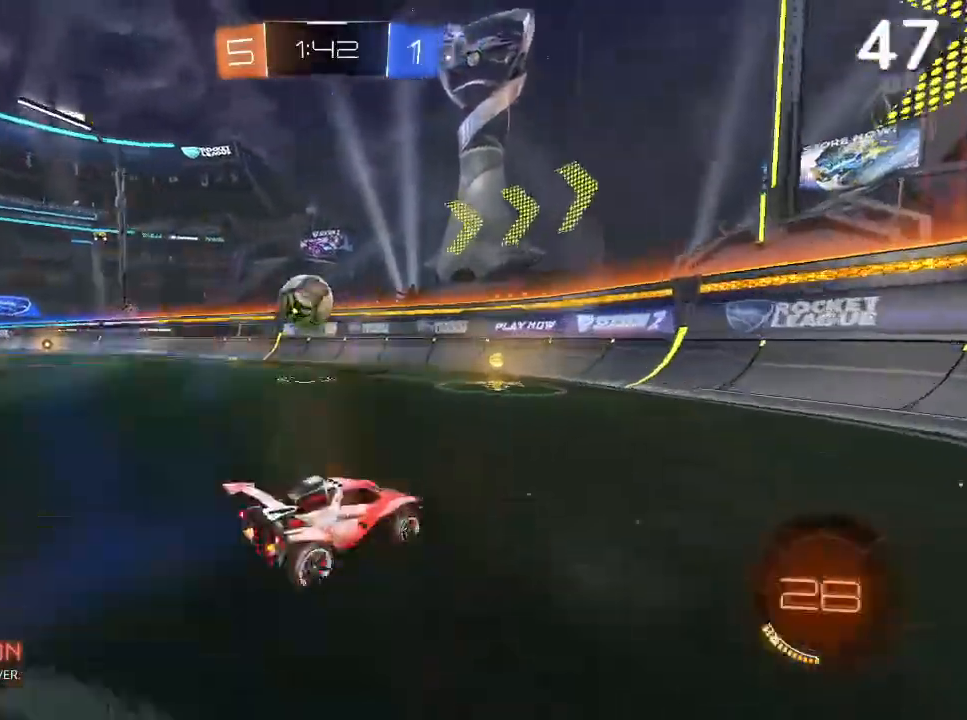
{"buttons": [], "left_stick": "up-left", "right_stick": "center", "events": [[133, "SQUARE", "down"], [267, "left_stick", "up-right"], [367, "SQUARE", "up"], [367, "left_stick", "up-left"], [467, "R2", "up"]]}
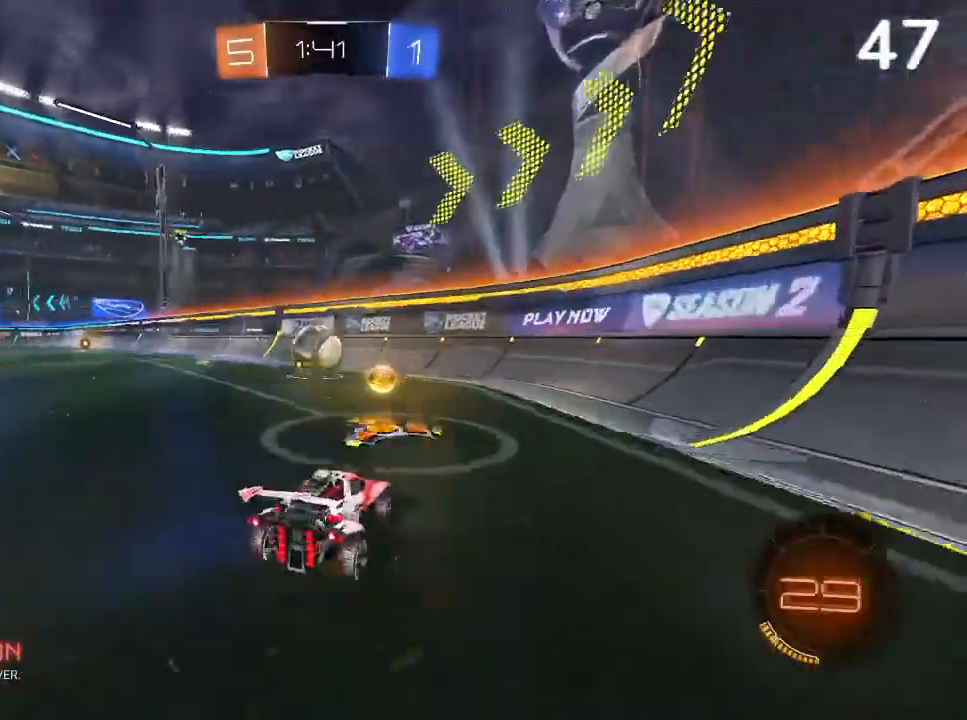
{"buttons": [], "left_stick": "center", "right_stick": "center", "events": [[33, "left_stick", "left"], [200, "L2", "down"], [200, "left_stick", "up-left"], [300, "left_stick", "center"], [433, "L2", "up"]]}
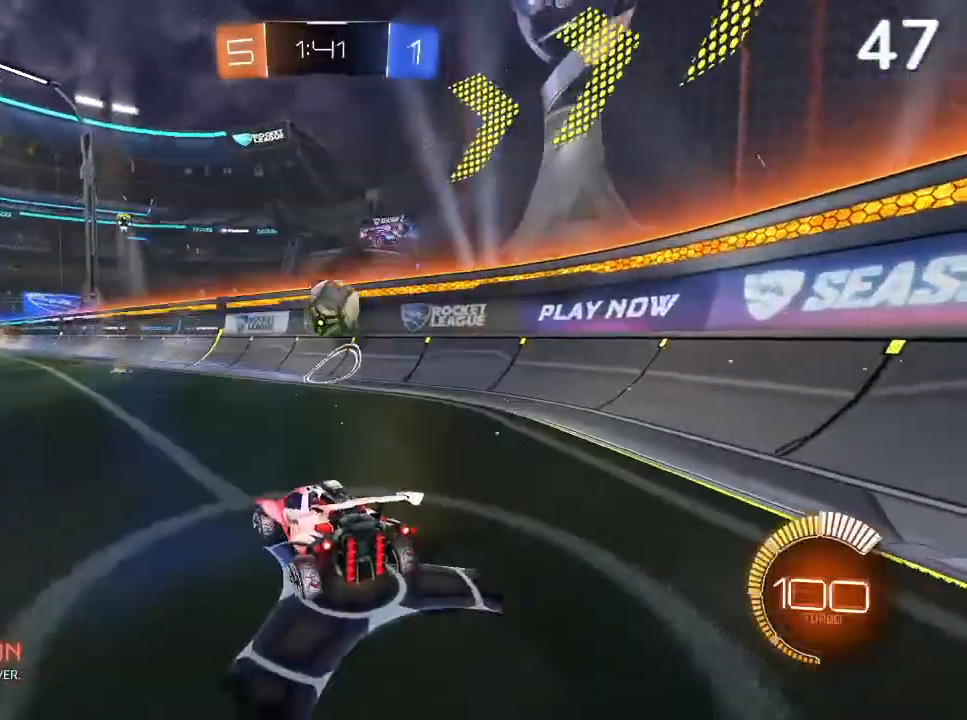
{"buttons": [], "left_stick": "center", "right_stick": "center", "events": []}
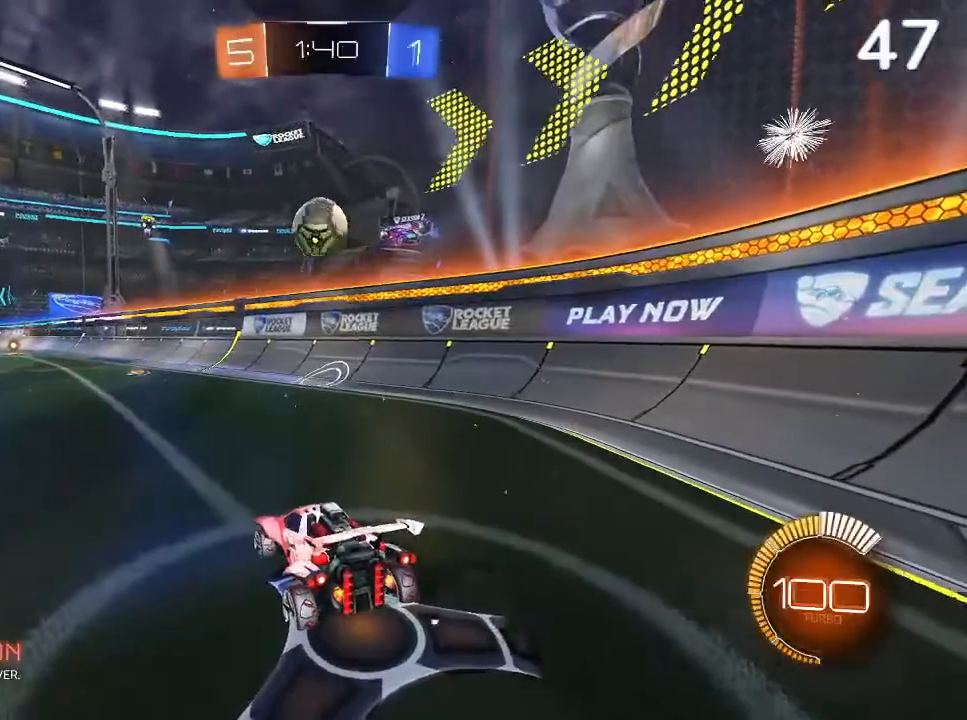
{"buttons": ["CIRCLE", "R2"], "left_stick": "up-right", "right_stick": "center", "events": [[333, "left_stick", "right"], [400, "left_stick", "up-right"], [500, "CIRCLE", "down"], [500, "R2", "down"]]}
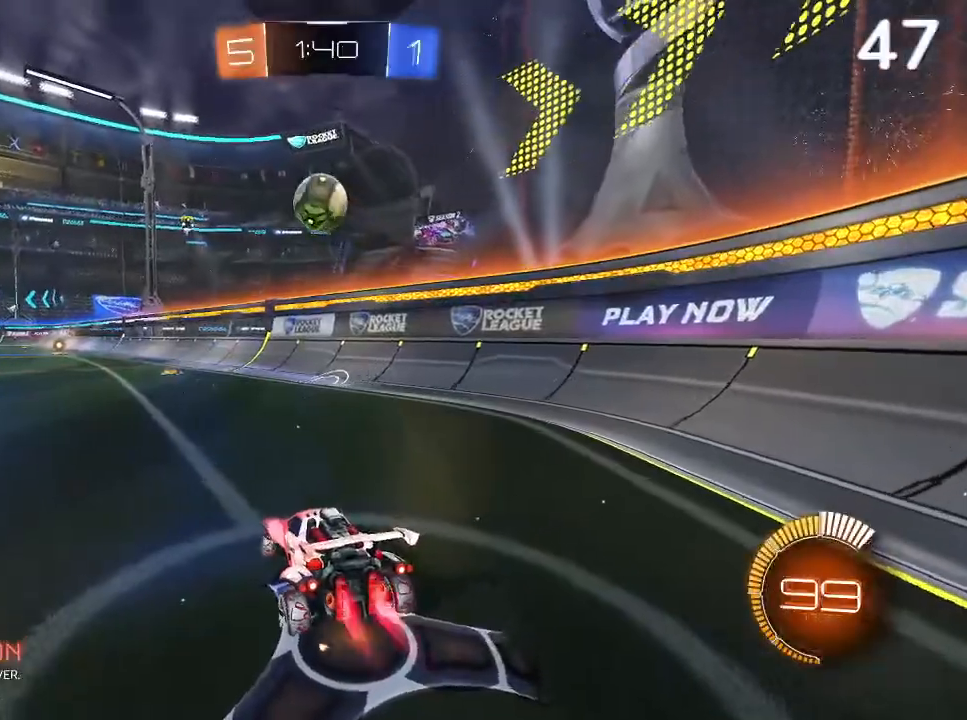
{"buttons": ["CIRCLE", "R2"], "left_stick": "center", "right_stick": "center", "events": [[167, "left_stick", "center"], [300, "CIRCLE", "up"], [367, "CIRCLE", "down"]]}
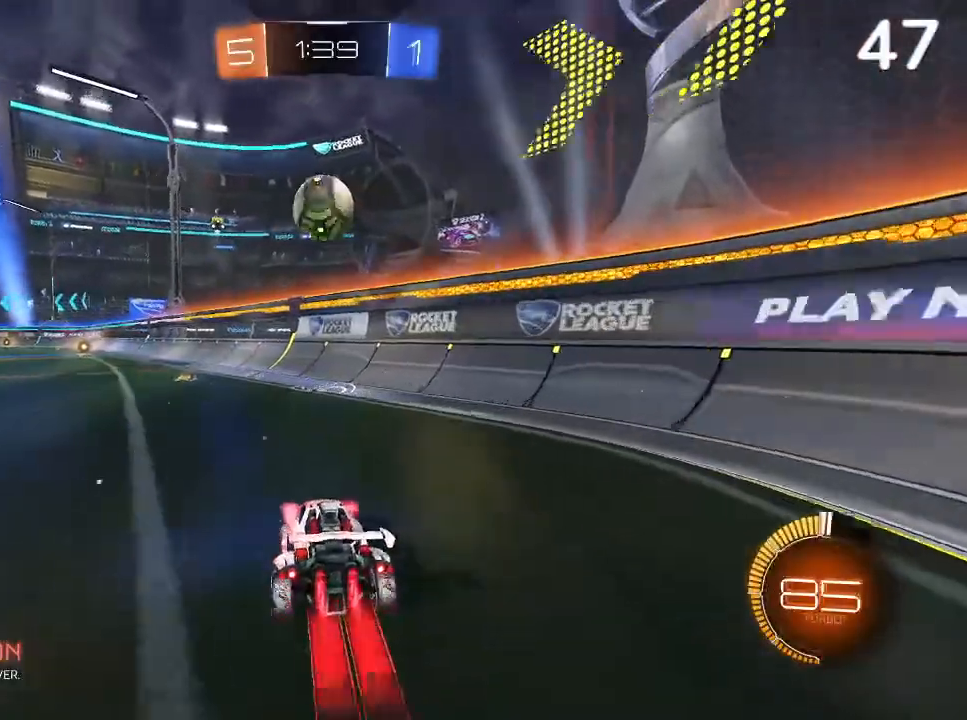
{"buttons": ["R2"], "left_stick": "up-left", "right_stick": "center", "events": [[100, "left_stick", "up-right"], [200, "left_stick", "up"], [300, "left_stick", "center"], [433, "CIRCLE", "up"], [467, "left_stick", "up-left"]]}
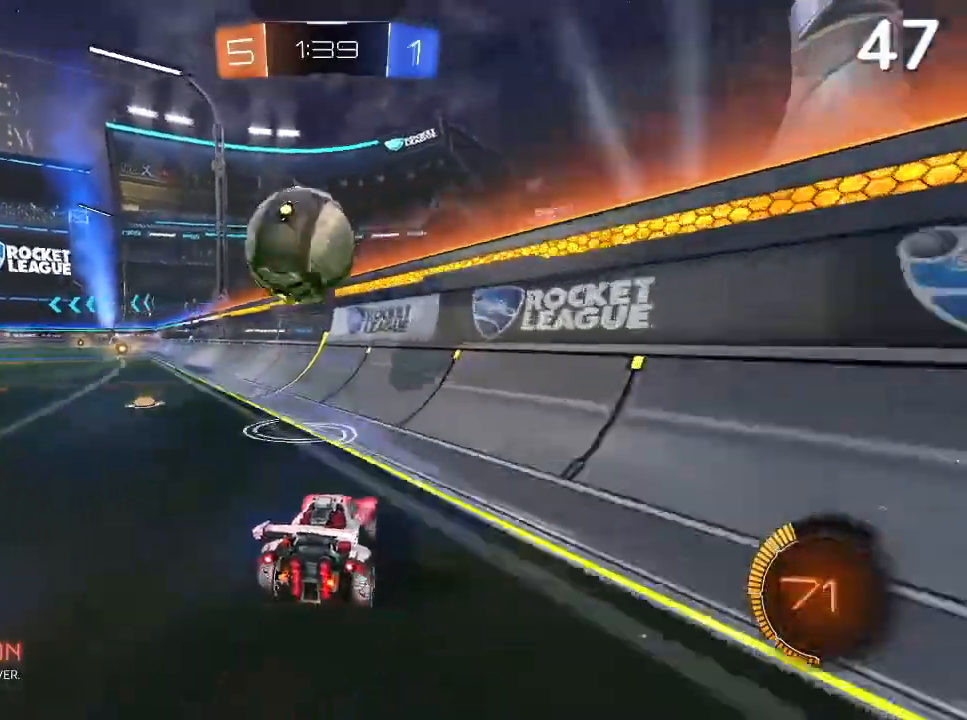
{"buttons": ["CIRCLE", "R2"], "left_stick": "center", "right_stick": "center", "events": [[67, "L2", "down"], [200, "CIRCLE", "down"], [267, "L2", "up"], [500, "left_stick", "center"]]}
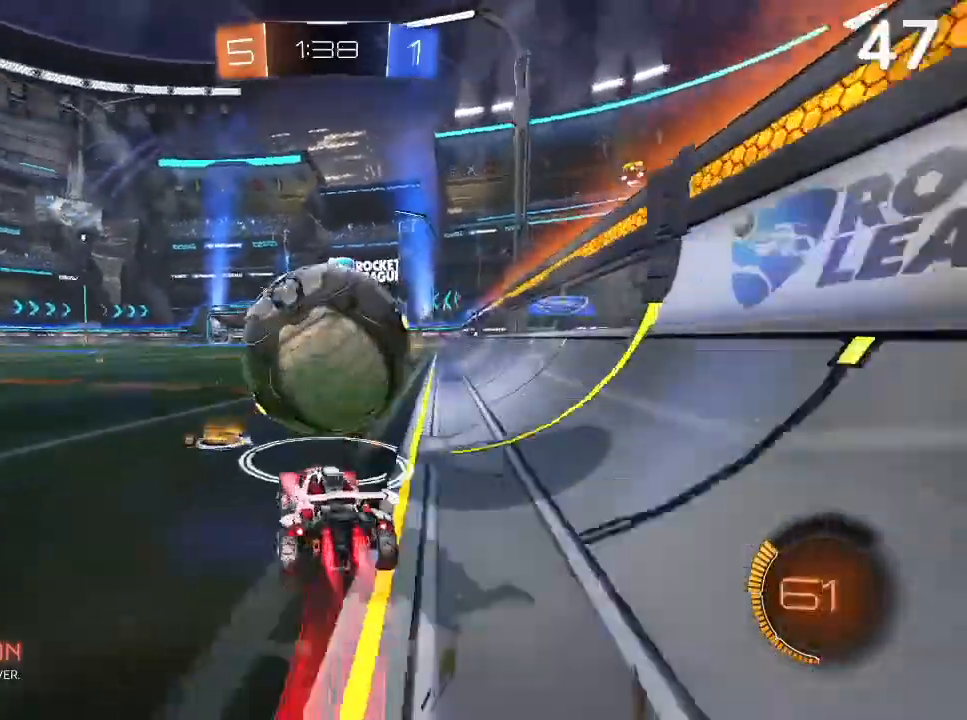
{"buttons": ["CIRCLE", "R2"], "left_stick": "center", "right_stick": "center", "events": [[67, "CIRCLE", "up"], [67, "left_stick", "up-right"], [200, "CIRCLE", "down"], [233, "CIRCLE", "up"], [333, "CIRCLE", "down"], [367, "left_stick", "center"]]}
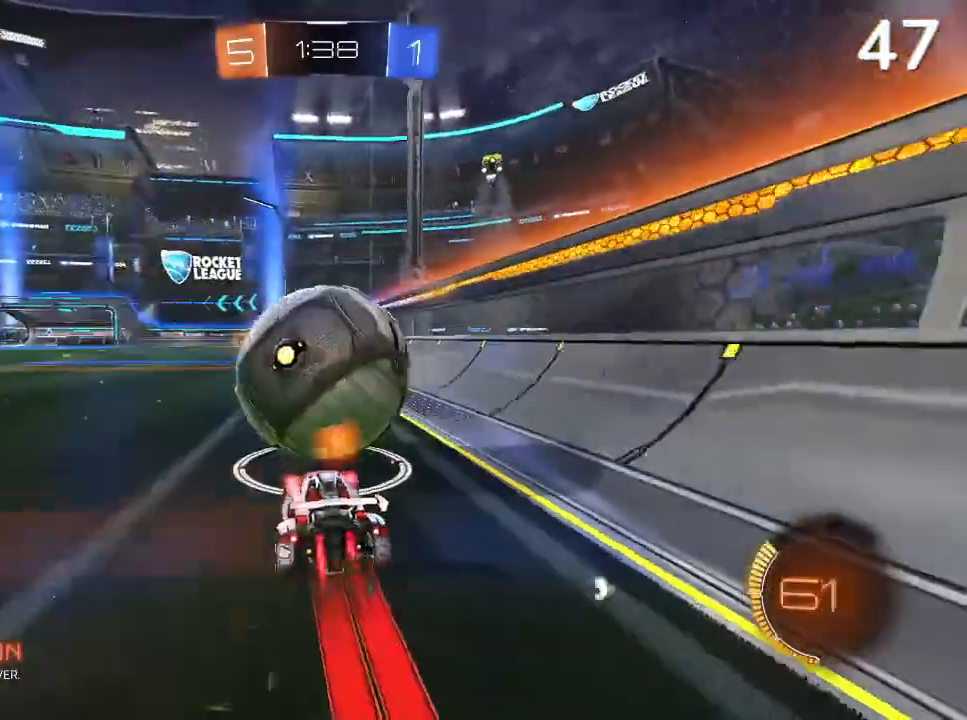
{"buttons": ["CIRCLE", "R2"], "left_stick": "center", "right_stick": "center", "events": [[167, "CIRCLE", "up"], [267, "CIRCLE", "down"]]}
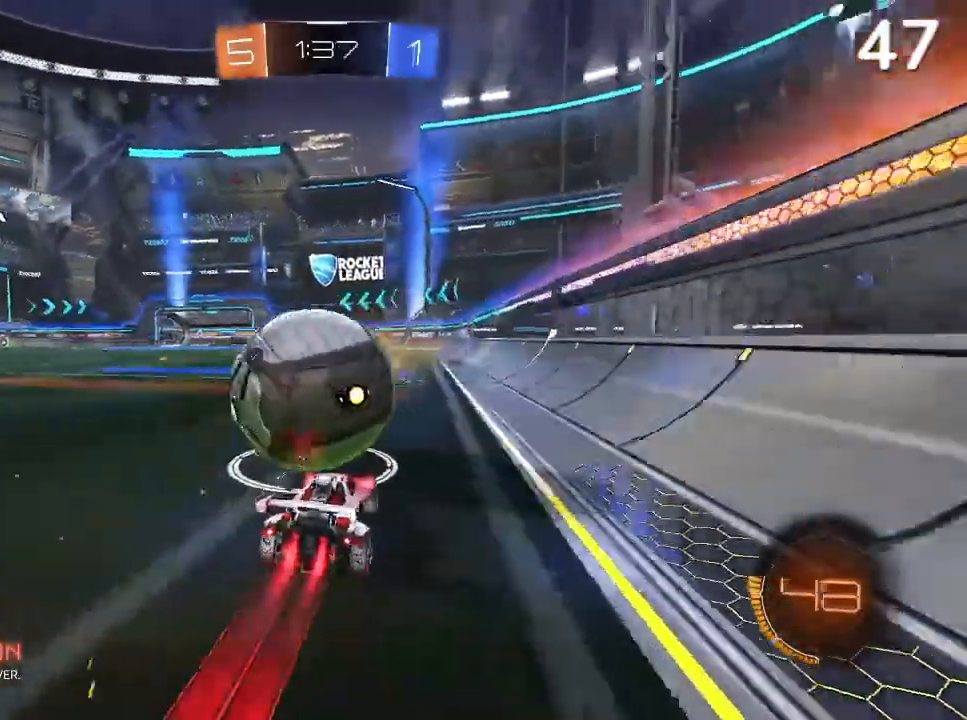
{"buttons": ["R2"], "left_stick": "center", "right_stick": "center", "events": [[100, "CIRCLE", "up"], [267, "left_stick", "right"], [367, "left_stick", "up-right"], [400, "CIRCLE", "down"], [467, "CIRCLE", "up"], [467, "left_stick", "center"]]}
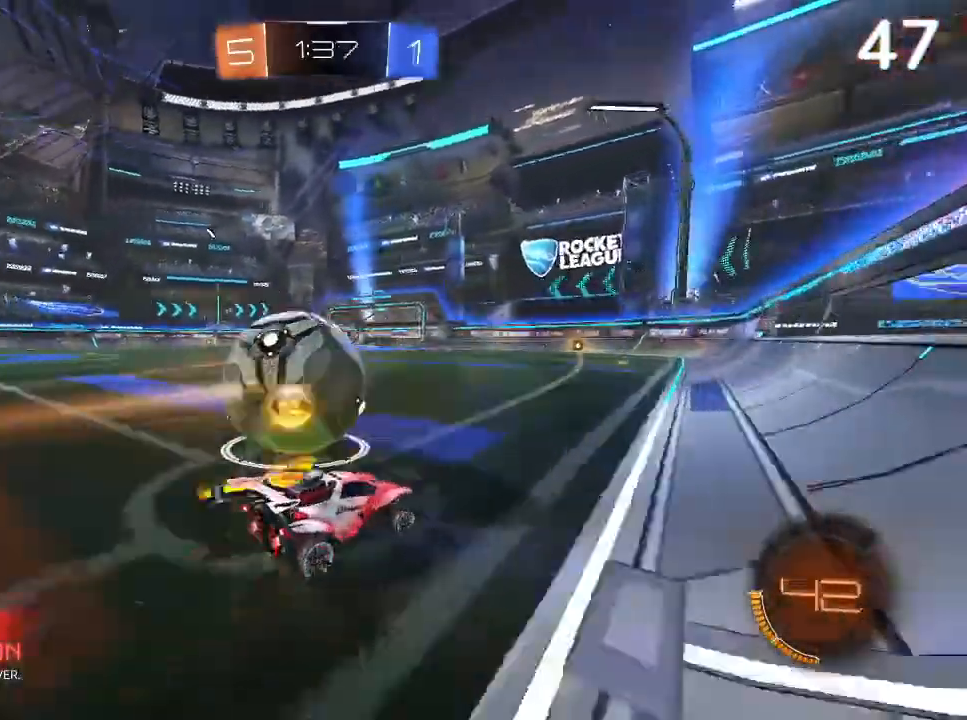
{"buttons": ["R2"], "left_stick": "up-left", "right_stick": "center", "events": [[133, "CIRCLE", "down"], [233, "left_stick", "left"], [467, "CIRCLE", "up"], [500, "left_stick", "up-left"]]}
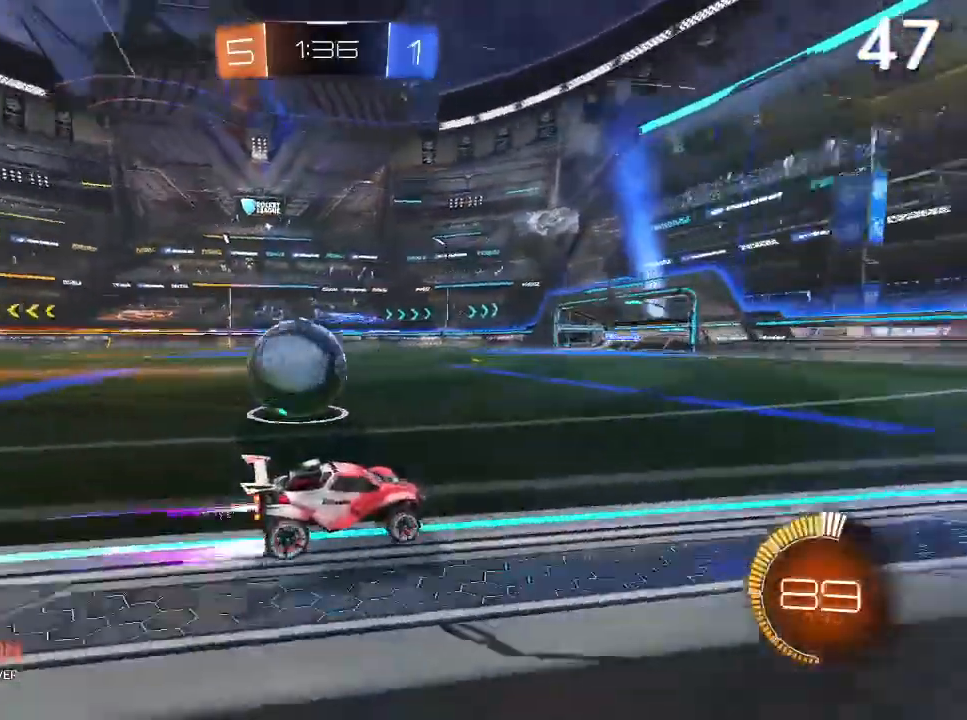
{"buttons": [], "left_stick": "up-left", "right_stick": "center", "events": [[500, "R2", "up"]]}
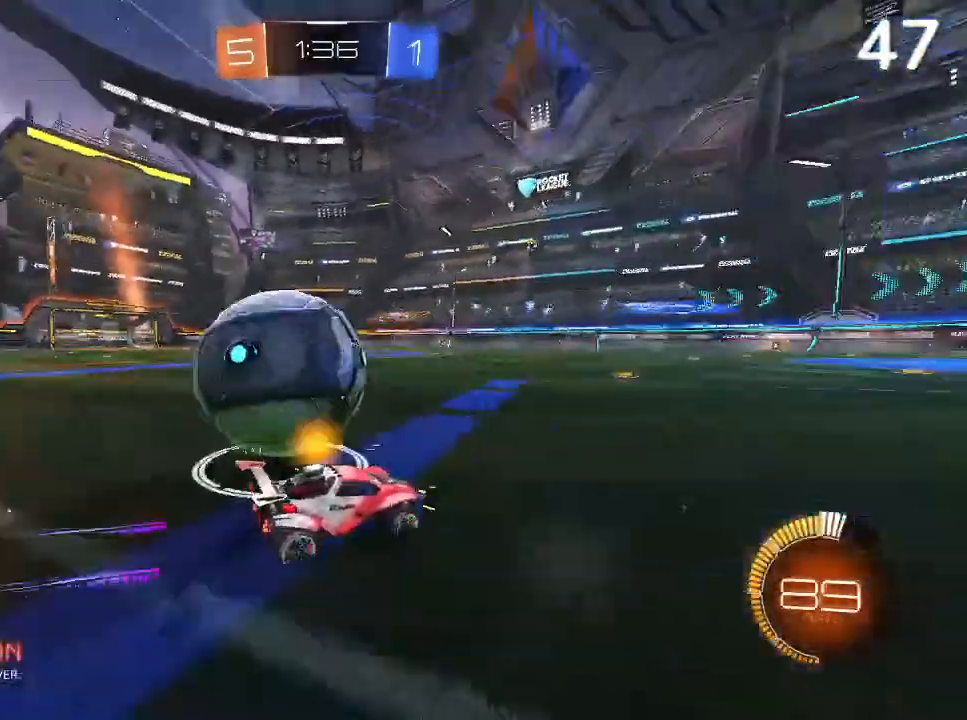
{"buttons": [], "left_stick": "center", "right_stick": "center", "events": [[67, "L2", "down"], [133, "left_stick", "center"], [200, "L2", "up"]]}
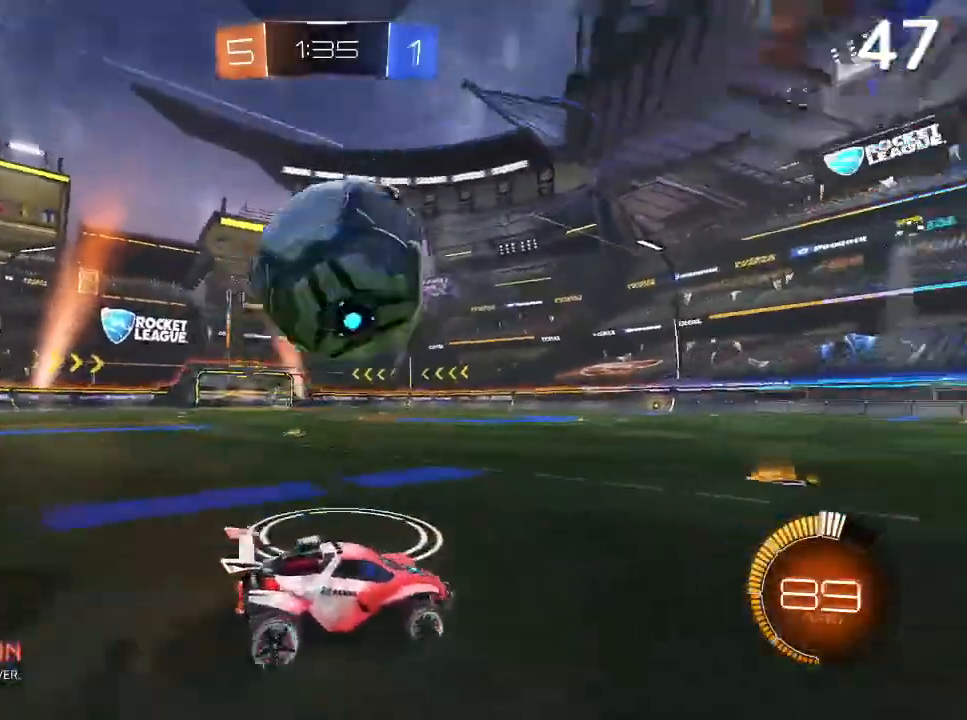
{"buttons": ["CIRCLE", "R2"], "left_stick": "center", "right_stick": "center", "events": [[133, "R2", "down"], [200, "CIRCLE", "down"]]}
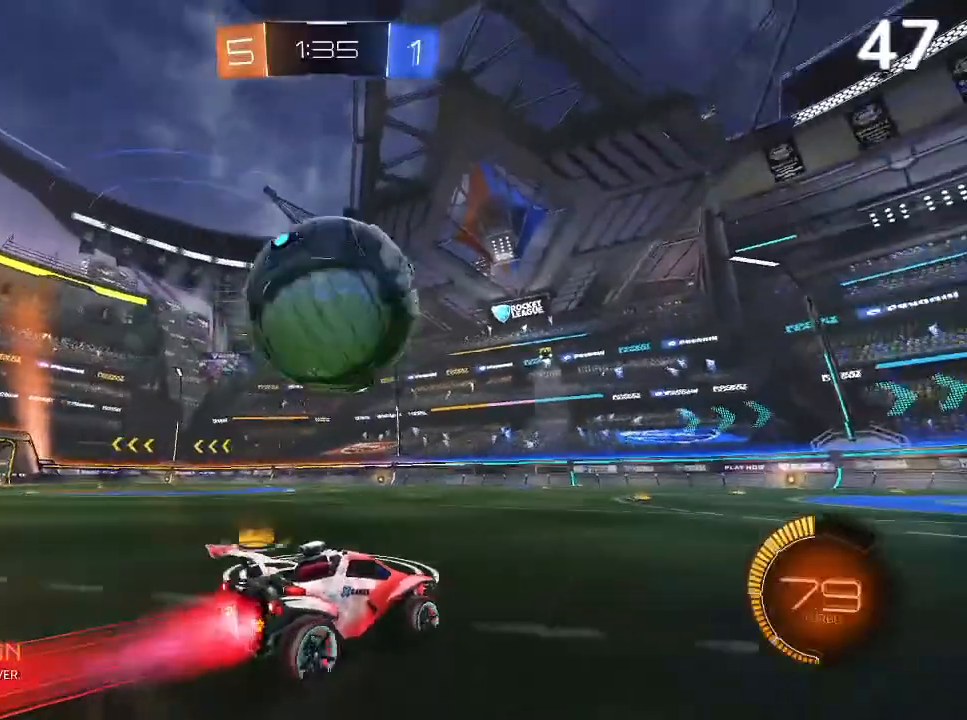
{"buttons": ["L2"], "left_stick": "right", "right_stick": "center", "events": [[100, "left_stick", "left"], [367, "CIRCLE", "up"], [400, "R2", "up"], [400, "left_stick", "center"], [467, "L2", "down"], [467, "left_stick", "right"]]}
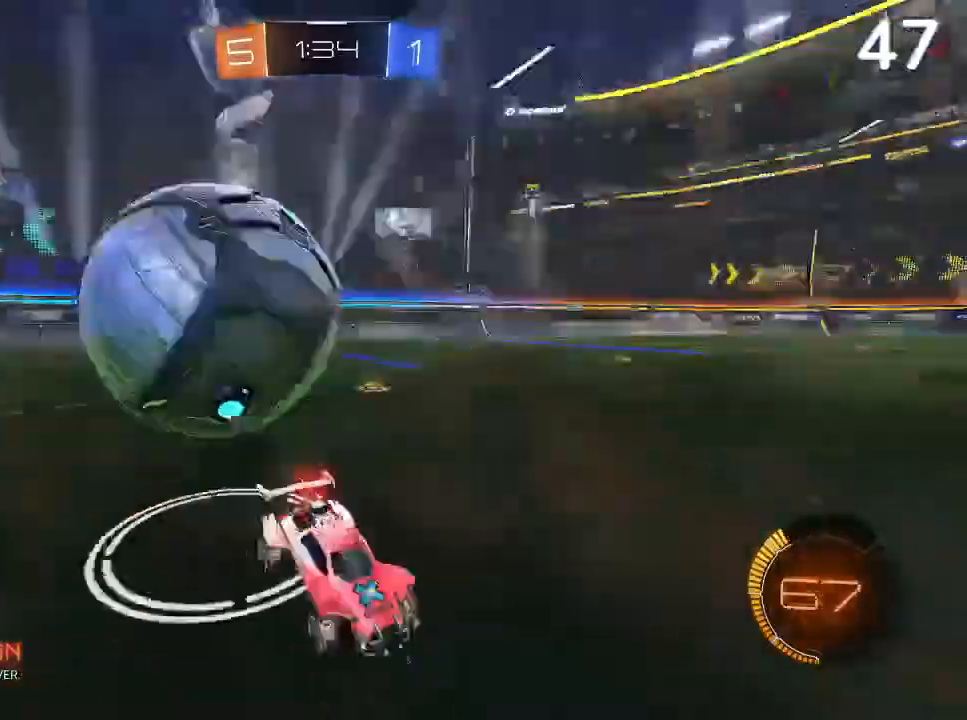
{"buttons": ["R2"], "left_stick": "up-right", "right_stick": "center", "events": [[133, "L2", "up"], [200, "R2", "down"], [267, "CIRCLE", "down"], [267, "left_stick", "center"], [367, "left_stick", "right"], [433, "left_stick", "up-right"], [467, "CIRCLE", "up"]]}
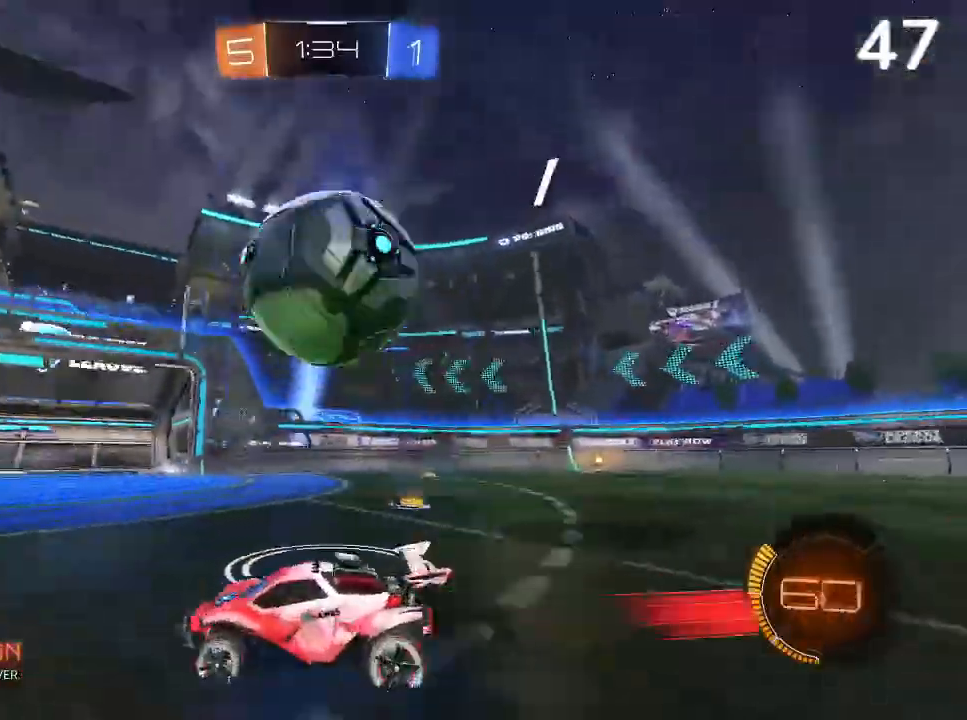
{"buttons": ["CIRCLE", "R2"], "left_stick": "left", "right_stick": "center", "events": [[33, "left_stick", "center"], [167, "L2", "down"], [167, "R2", "up"], [233, "left_stick", "left"], [300, "R2", "down"], [333, "L2", "up"], [433, "CIRCLE", "down"]]}
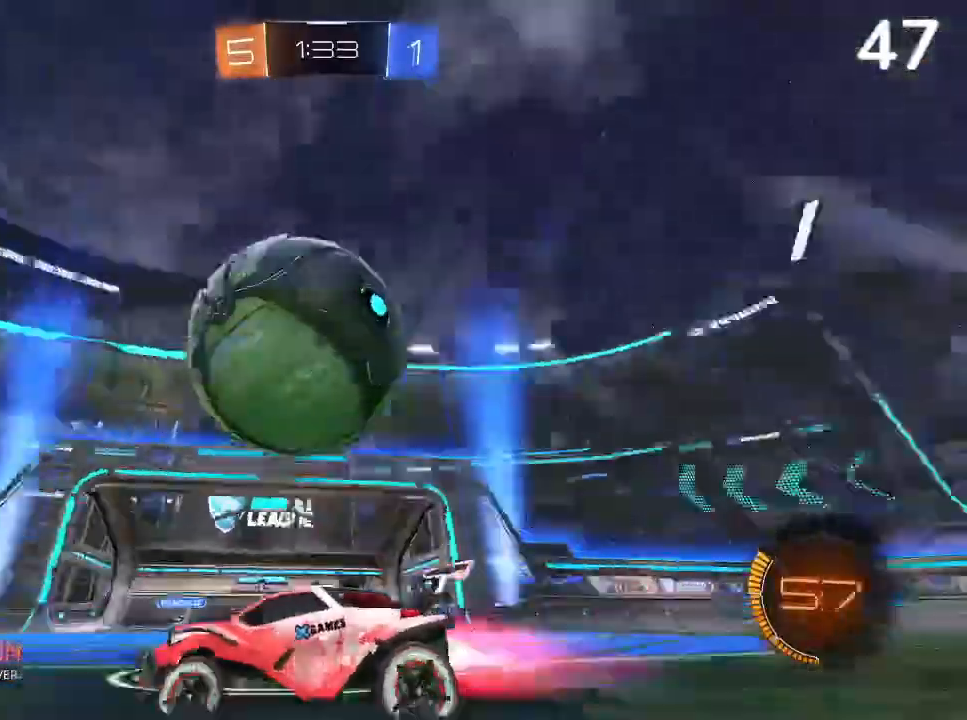
{"buttons": ["R2"], "left_stick": "up-right", "right_stick": "center", "events": [[133, "CIRCLE", "up"], [133, "left_stick", "up-right"]]}
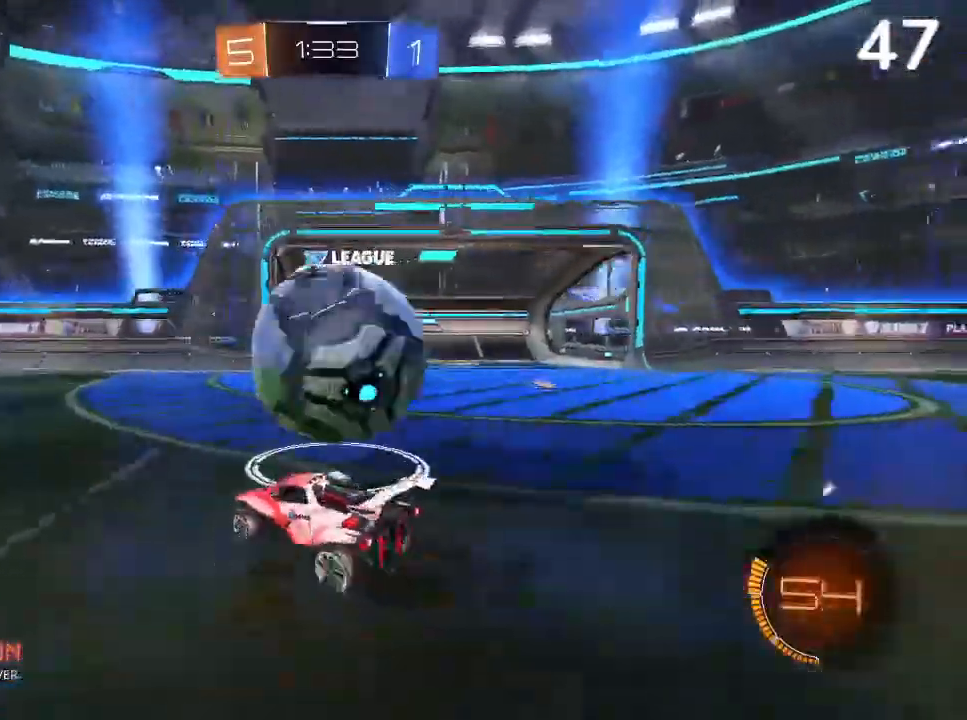
{"buttons": ["R2"], "left_stick": "left", "right_stick": "center", "events": [[167, "left_stick", "center"], [367, "left_stick", "left"]]}